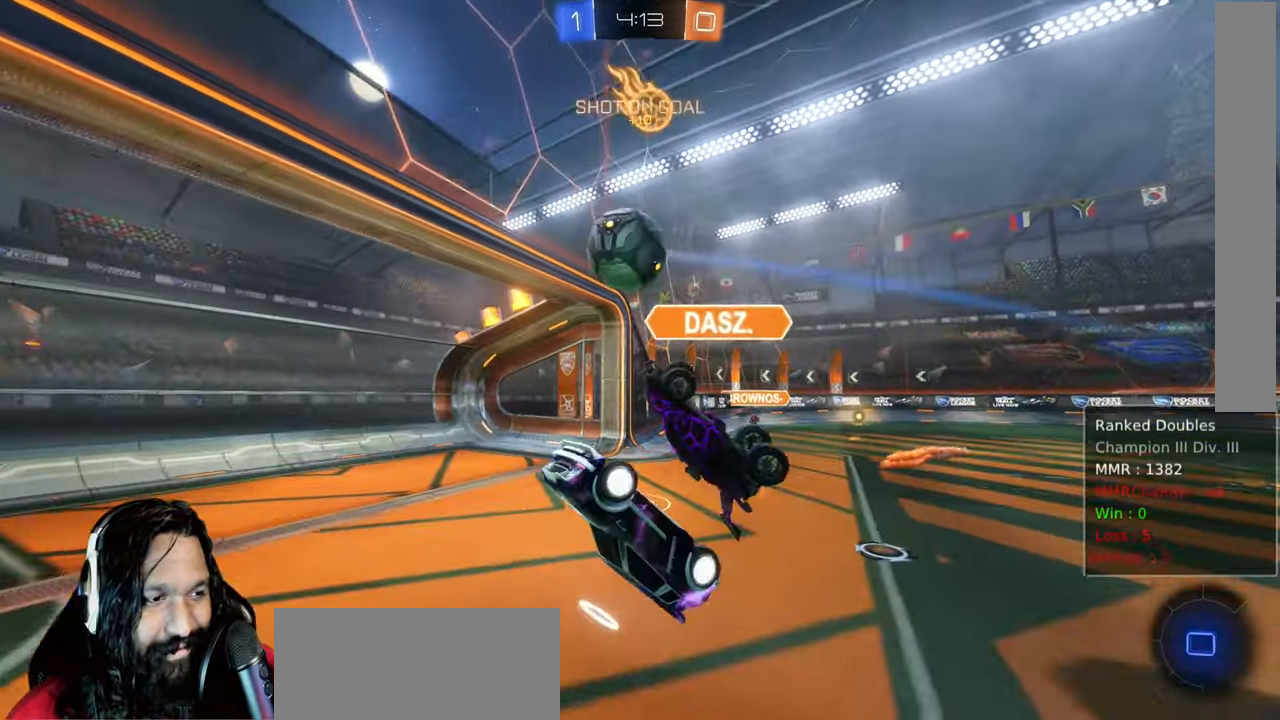
Gameplay with a controller (PlayStation layout); each line is a JSON object with the inputs held at the frame after it. "events" lists button and stick changes between this image and that frame as [ms after this image, input, new state], when the widget could be followed in between. Not read: L3 TOUCHPAD.
{"buttons": ["L1", "R2"], "left_stick": "left", "right_stick": "center", "events": [[333, "left_stick", "left"]]}
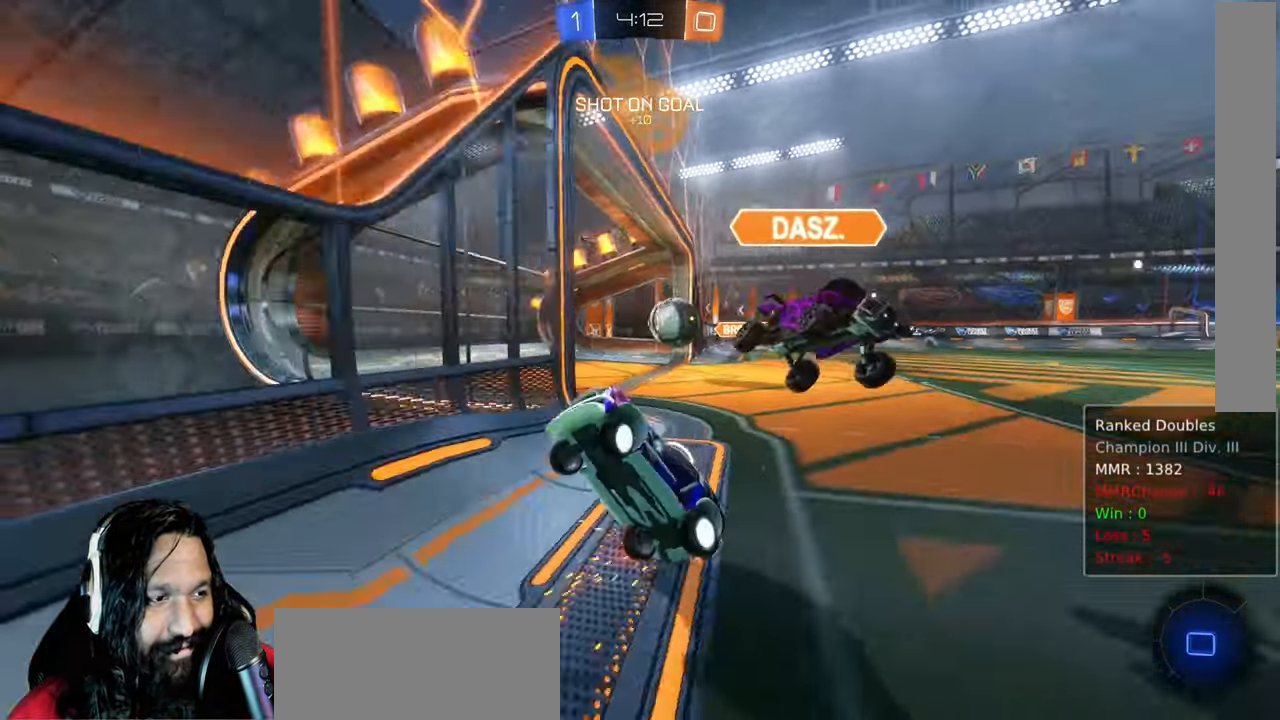
{"buttons": ["R2"], "left_stick": "up-left", "right_stick": "center"}
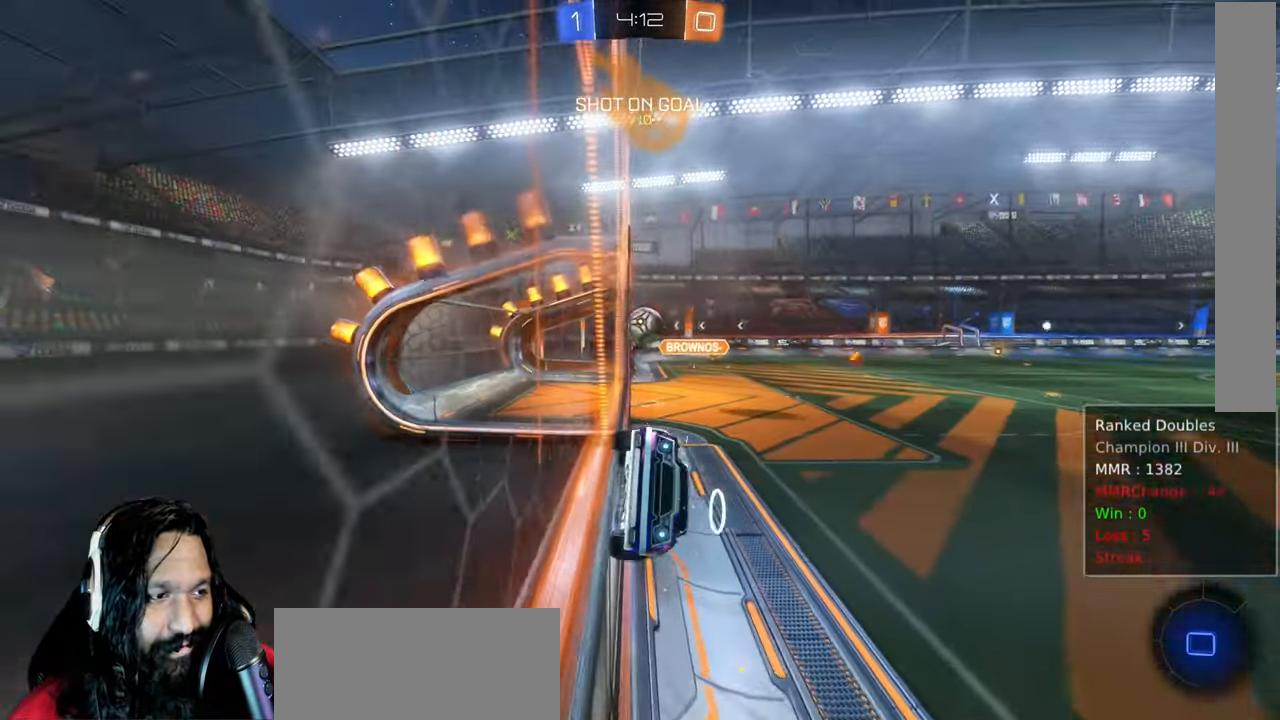
{"buttons": ["R2"], "left_stick": "up-left", "right_stick": "center", "events": []}
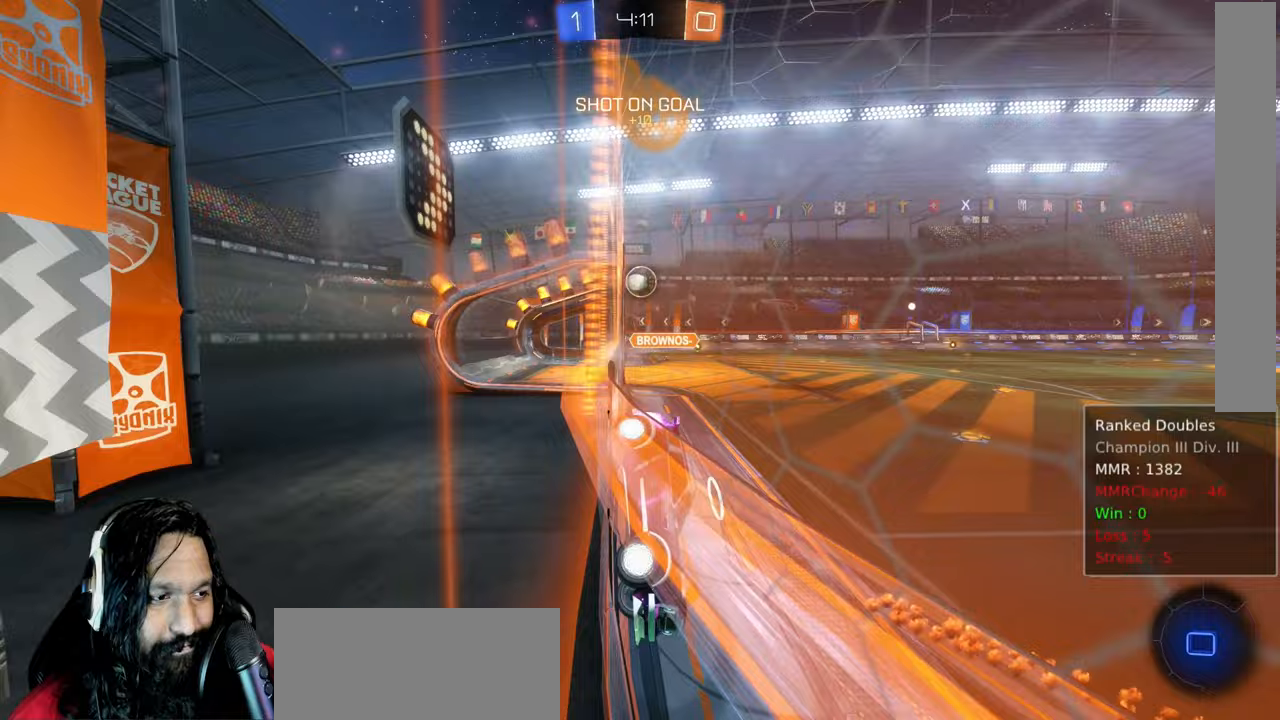
{"buttons": ["R2"], "left_stick": "up-left", "right_stick": "center", "events": [[83, "L1", "down"], [217, "L1", "up"]]}